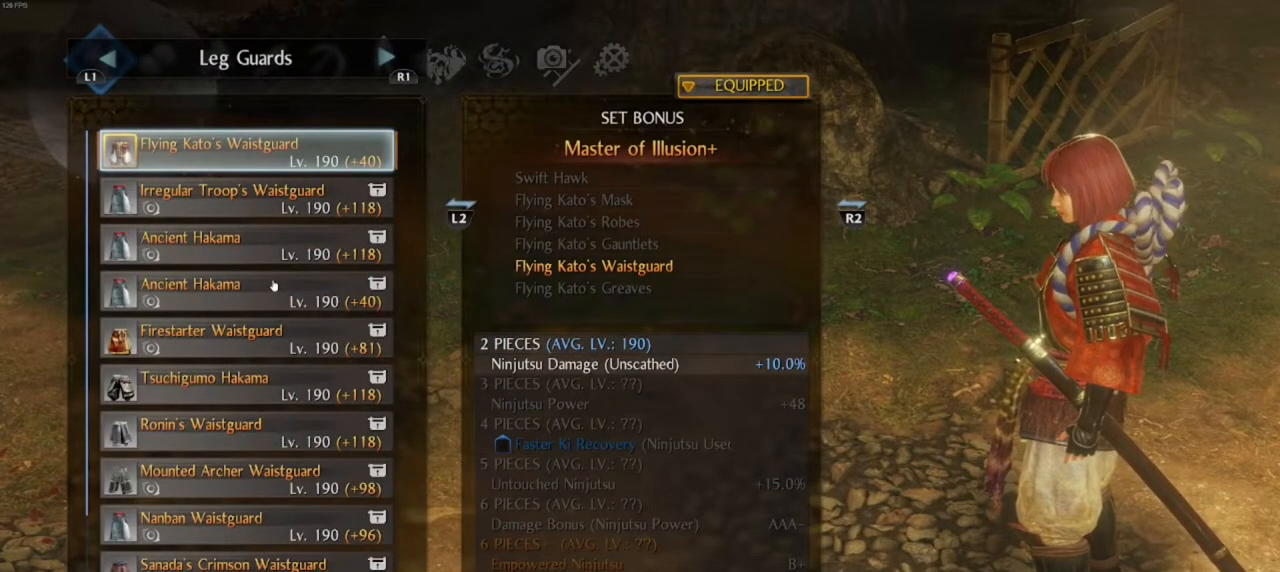
Gameplay with a controller (PlayStation layout); each line is a JSON object with the inputs held at the frame after it. "events" lists button and stick changes between this image and that frame as [ms after this image, input, new state], when the widget could be followed in between.
{"buttons": [], "left_stick": "center", "right_stick": "center", "events": [[33, "CIRCLE", "down"], [167, "CIRCLE", "up"]]}
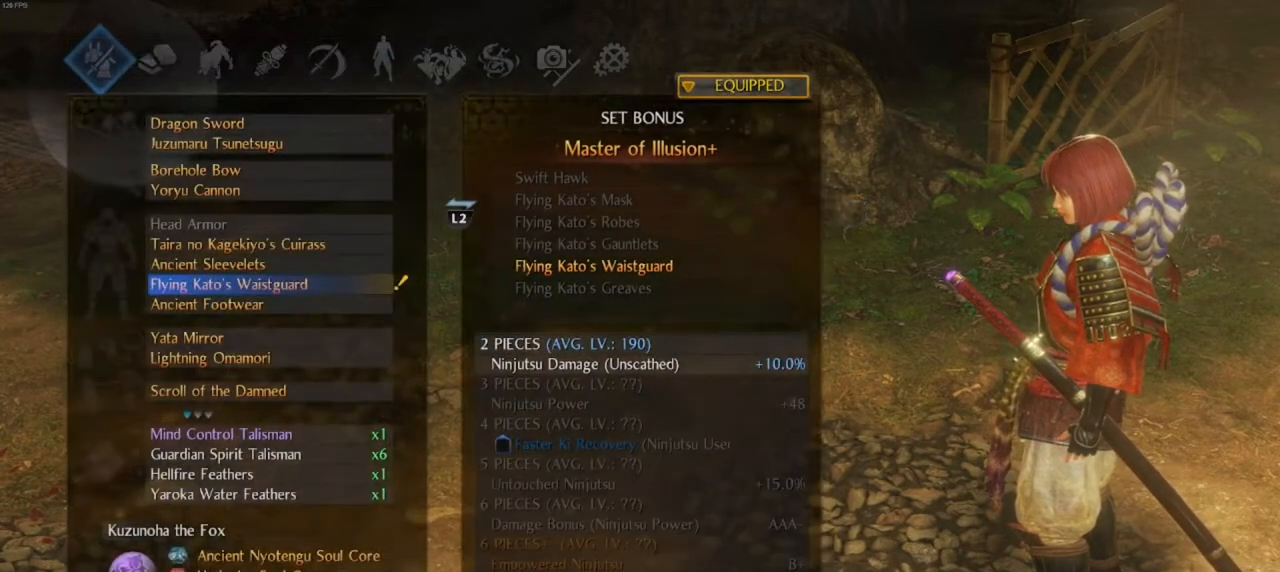
{"buttons": [], "left_stick": "center", "right_stick": "center", "events": []}
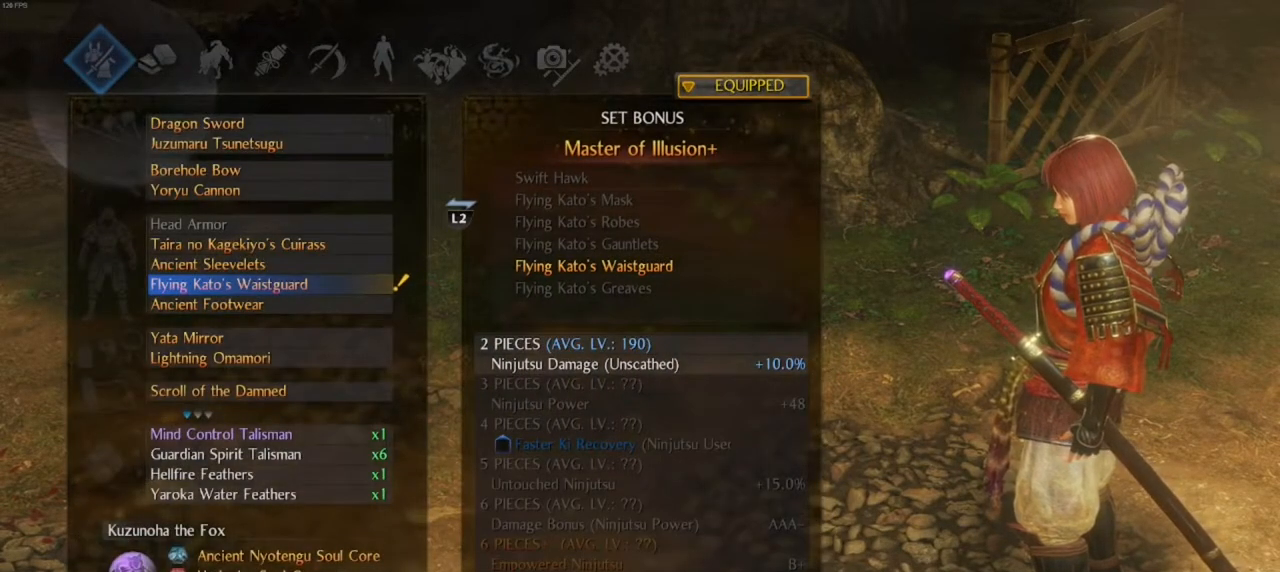
{"buttons": [], "left_stick": "center", "right_stick": "center", "events": [[117, "TOUCHPAD", "down"], [267, "TOUCHPAD", "up"]]}
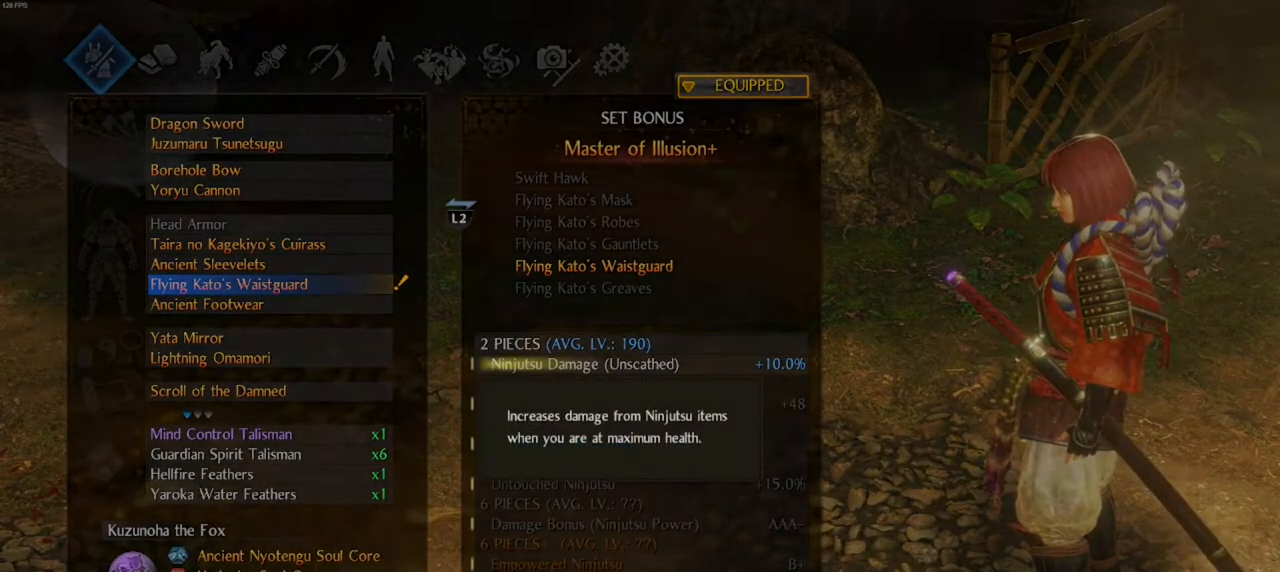
{"buttons": [], "left_stick": "center", "right_stick": "center", "events": [[367, "CIRCLE", "down"], [500, "CIRCLE", "up"]]}
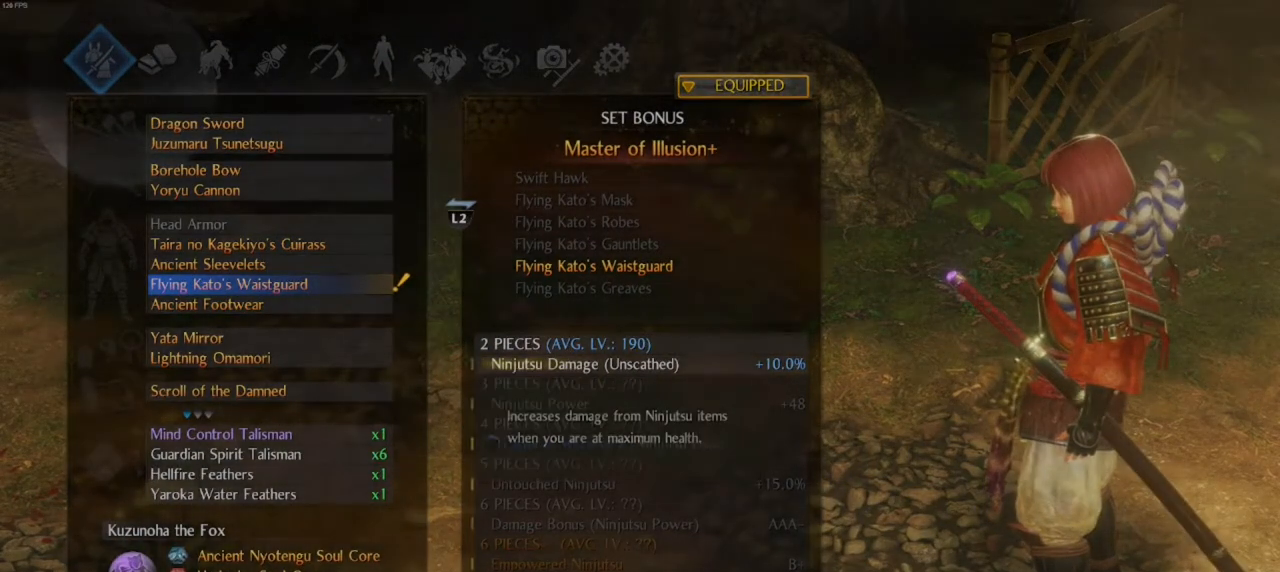
{"buttons": [], "left_stick": "center", "right_stick": "center", "events": [[167, "right_stick", "up"], [200, "TOUCHPAD", "down"], [367, "TOUCHPAD", "up"], [367, "right_stick", "center"]]}
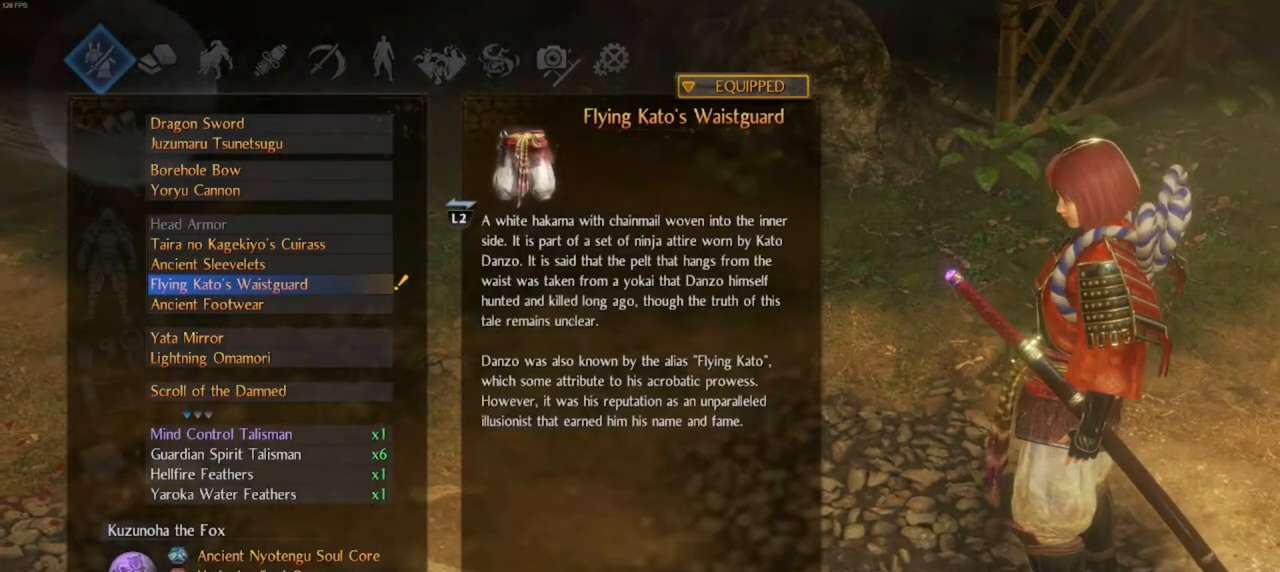
{"buttons": [], "left_stick": "center", "right_stick": "center", "events": [[333, "TOUCHPAD", "down"], [467, "TOUCHPAD", "up"]]}